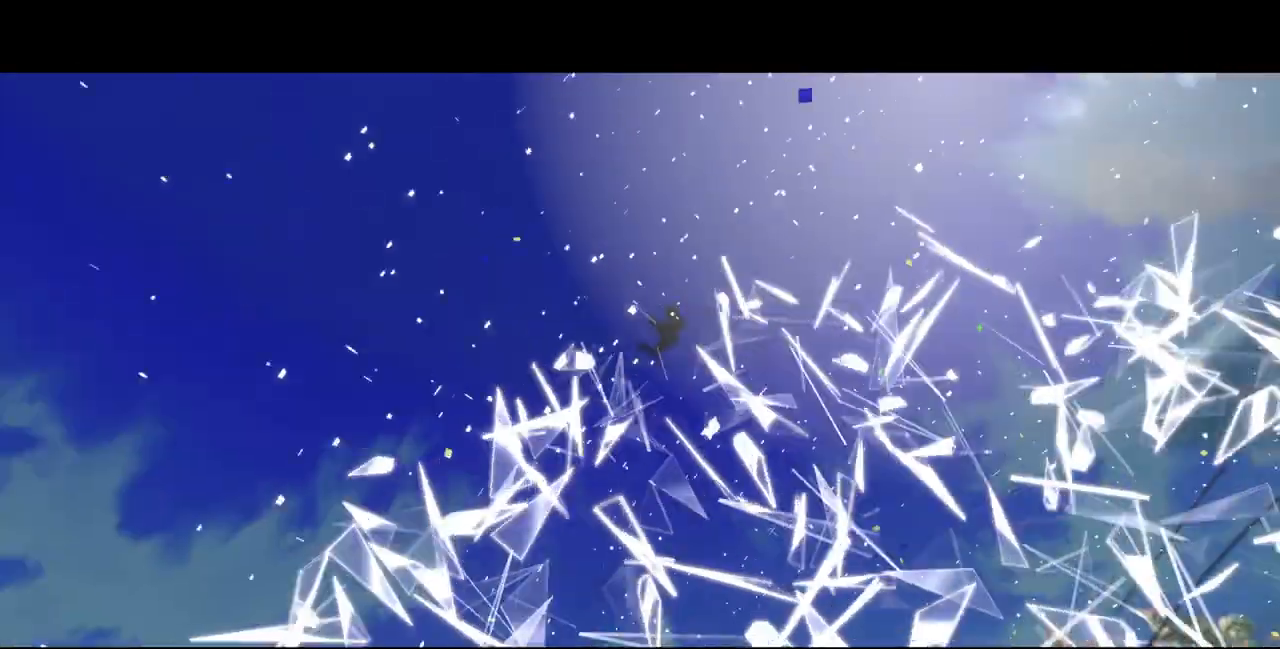
Gameplay with a controller (arcade stick); each line is a JSON object with the inputs held at the frame after it. "events" lists button and stick changes between this image and that frame as [ms after this image, input, new state], when the widget could be followed in between. Not read: L3 R3 SELECT START.
{"buttons": [], "events": []}
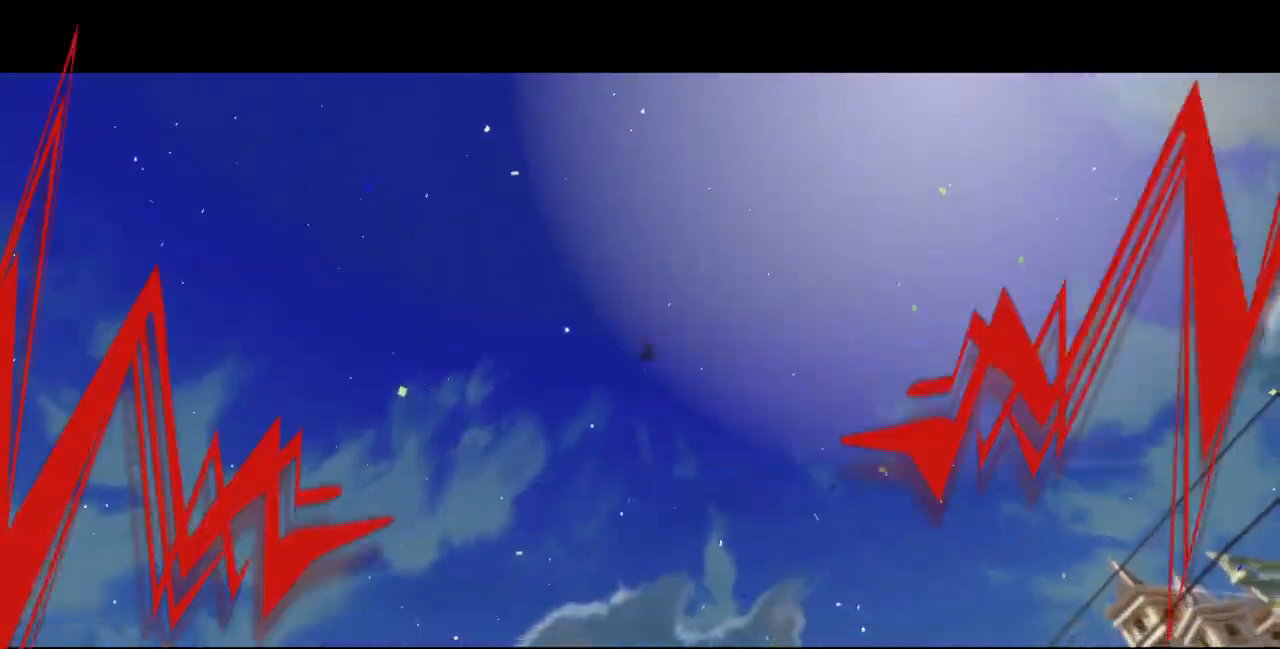
{"buttons": [], "events": []}
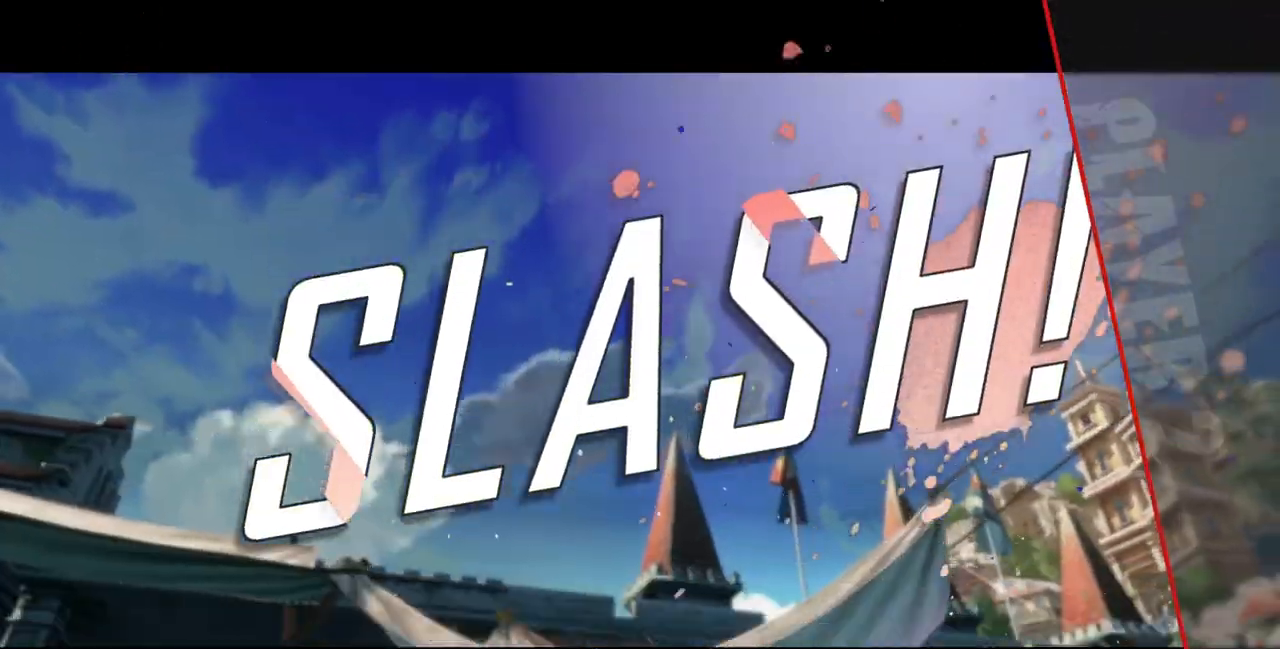
{"buttons": [], "events": []}
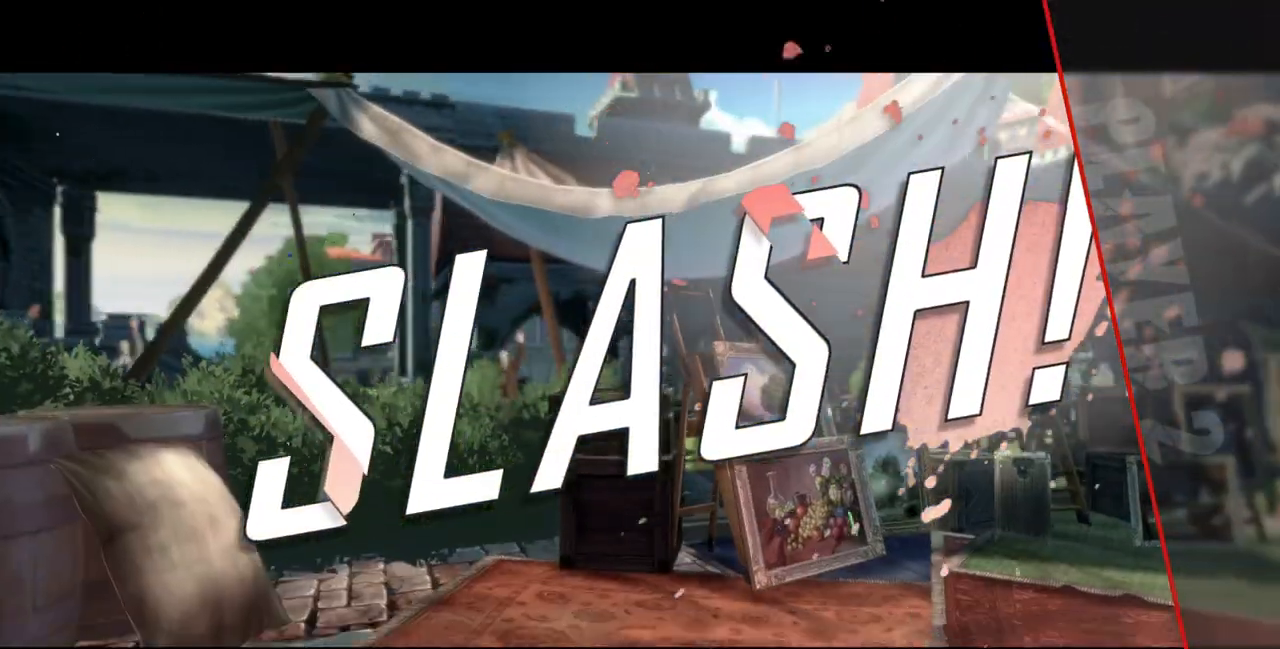
{"buttons": [], "events": []}
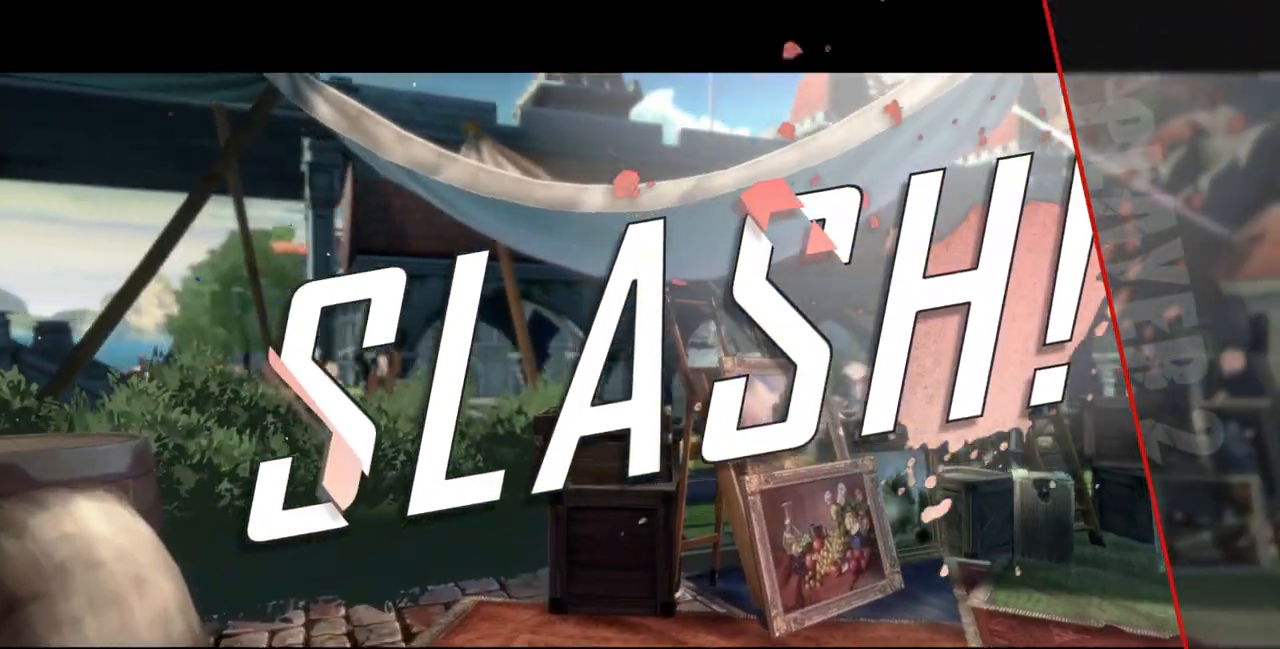
{"buttons": [], "events": []}
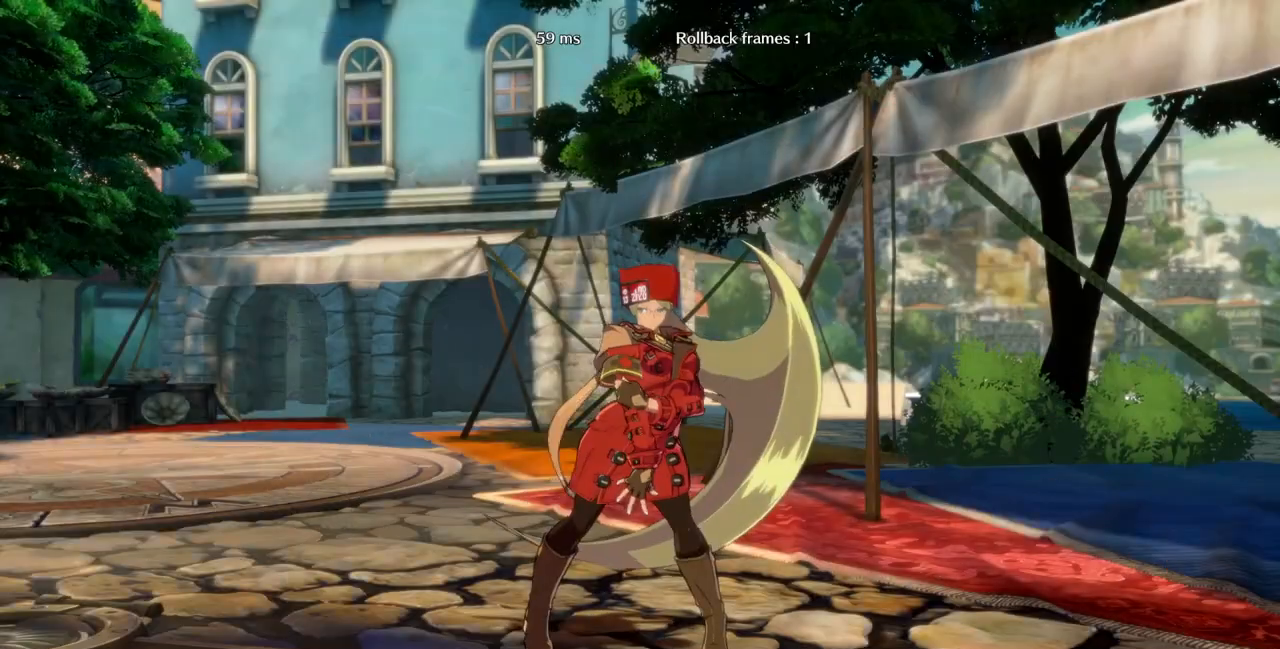
{"buttons": [], "events": []}
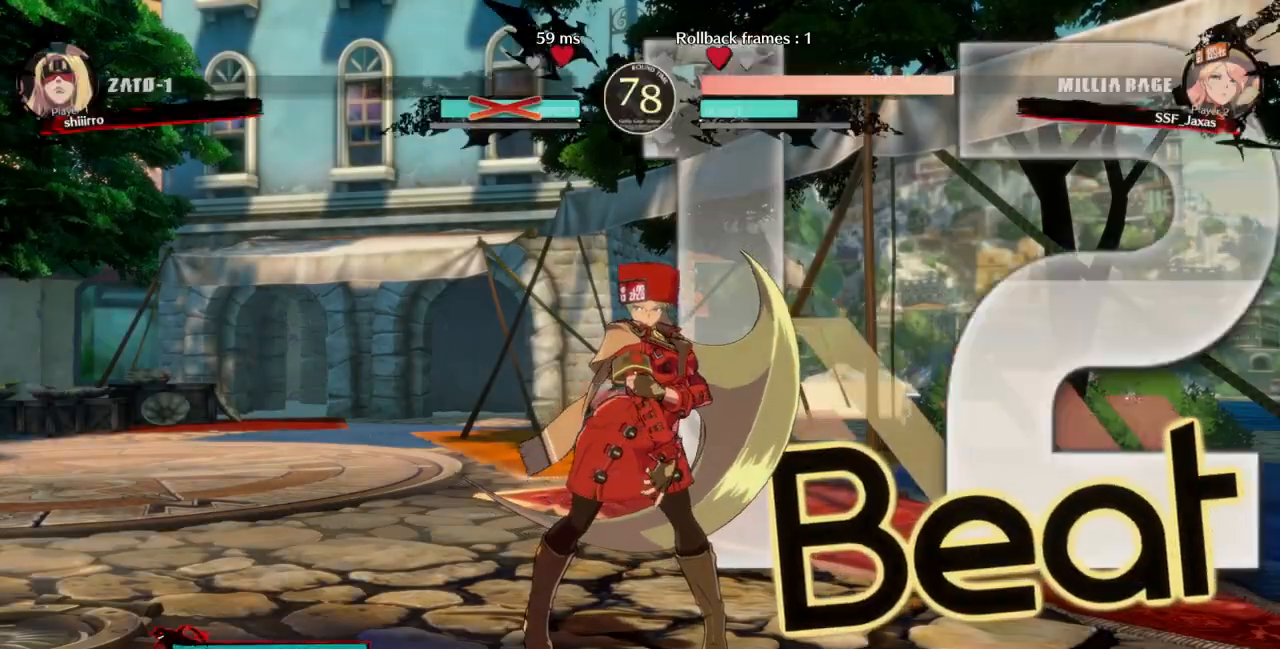
{"buttons": [], "events": []}
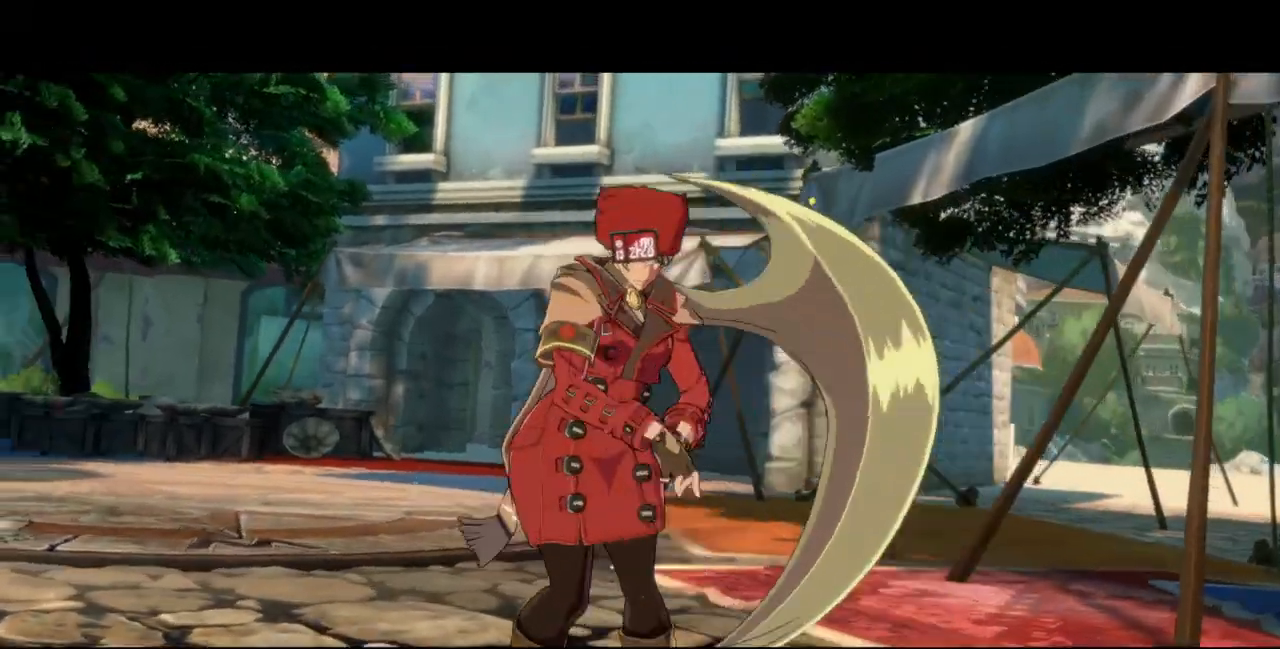
{"buttons": [], "events": [[200, "CROSS", "down"], [367, "CROSS", "up"]]}
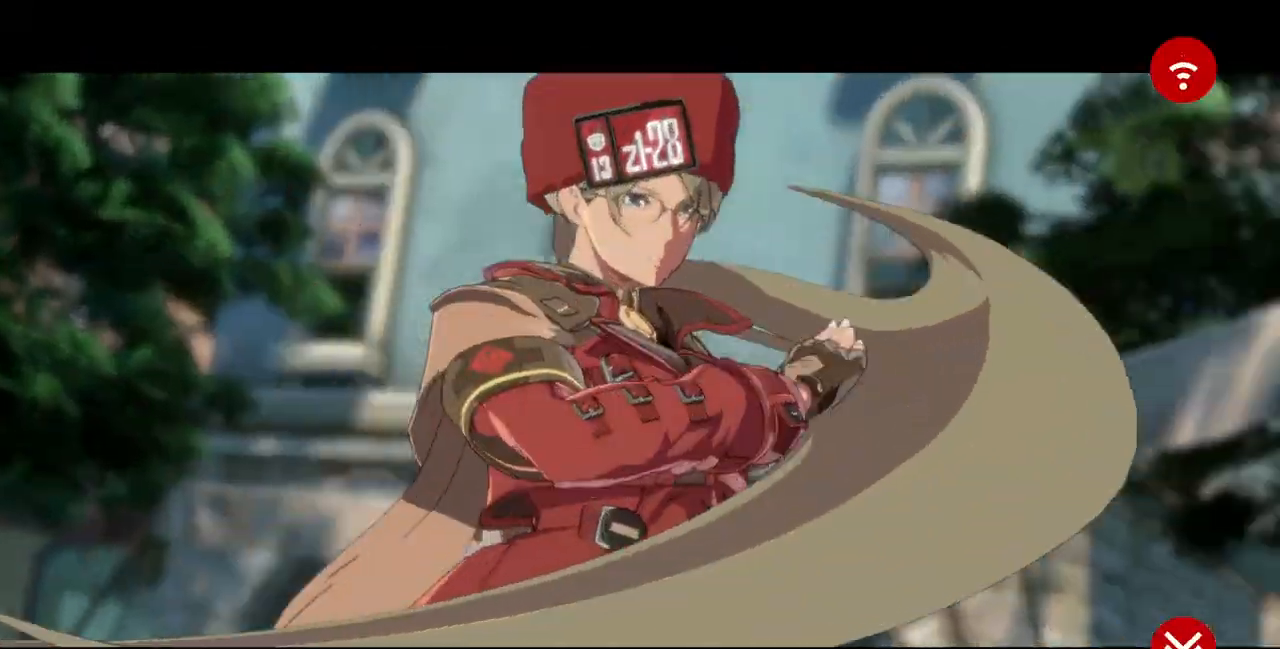
{"buttons": ["CROSS"], "events": [[67, "CROSS", "down"], [200, "CROSS", "up"], [467, "CROSS", "down"]]}
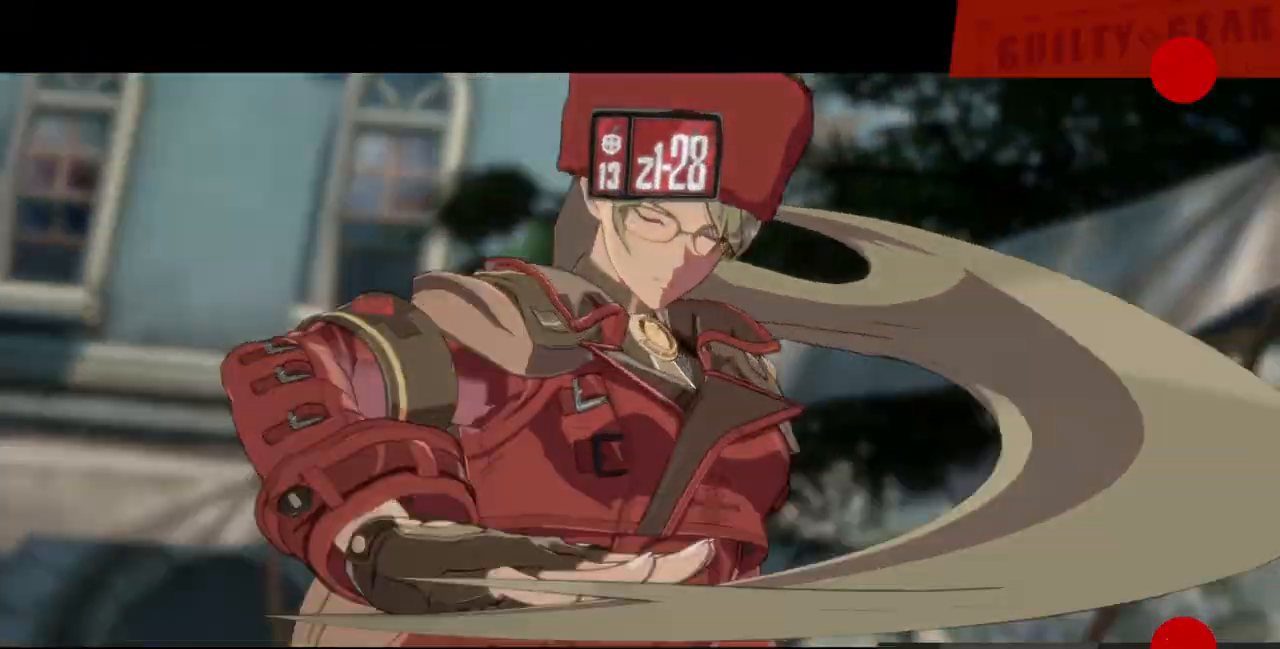
{"buttons": [], "events": [[133, "CROSS", "up"], [300, "CROSS", "down"], [400, "CROSS", "up"]]}
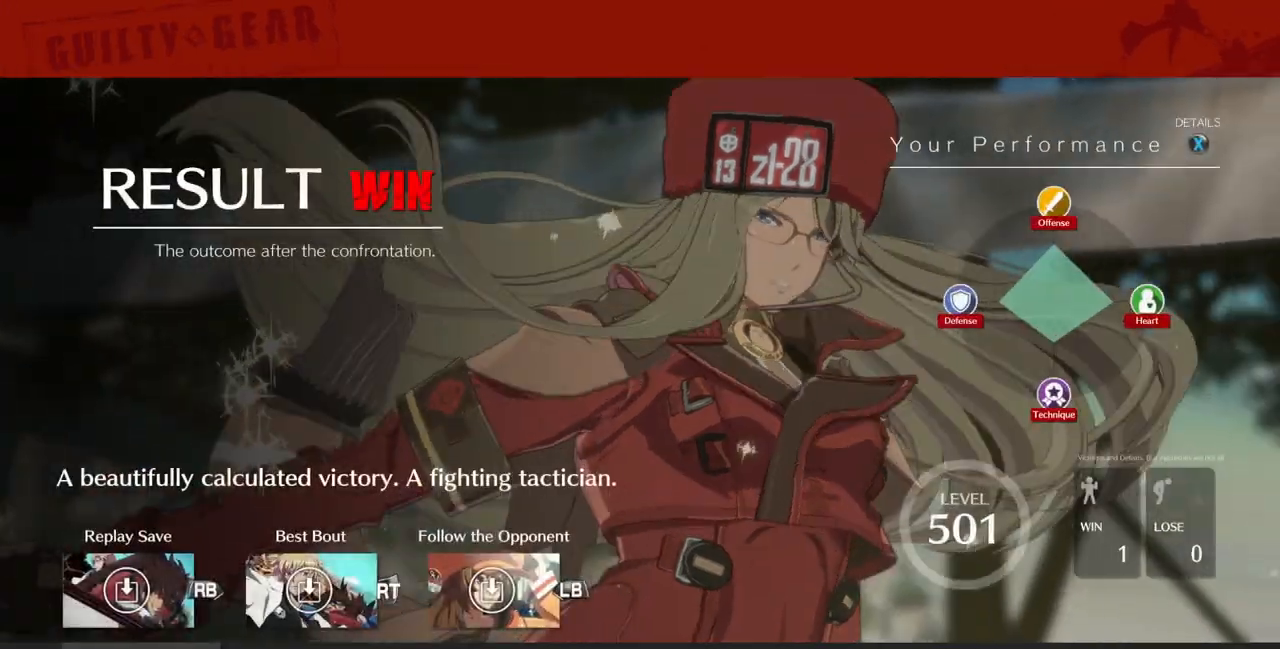
{"buttons": [], "events": [[333, "CROSS", "down"], [500, "CROSS", "up"]]}
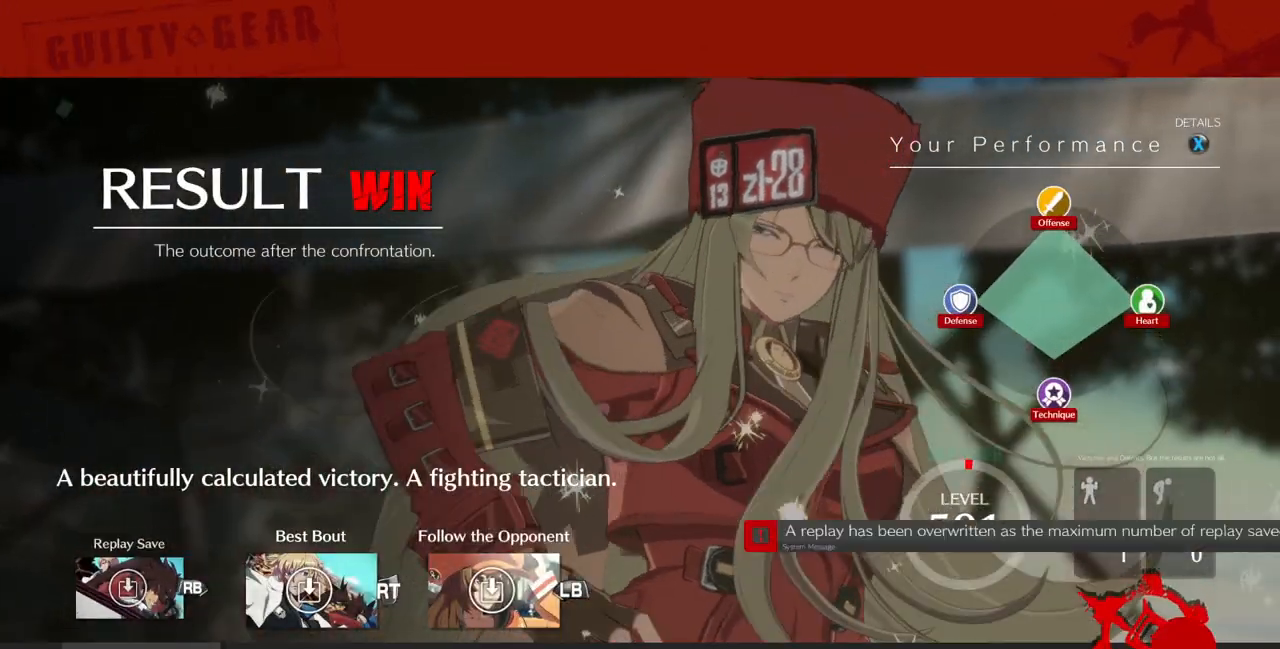
{"buttons": ["CROSS"], "events": [[500, "CROSS", "down"]]}
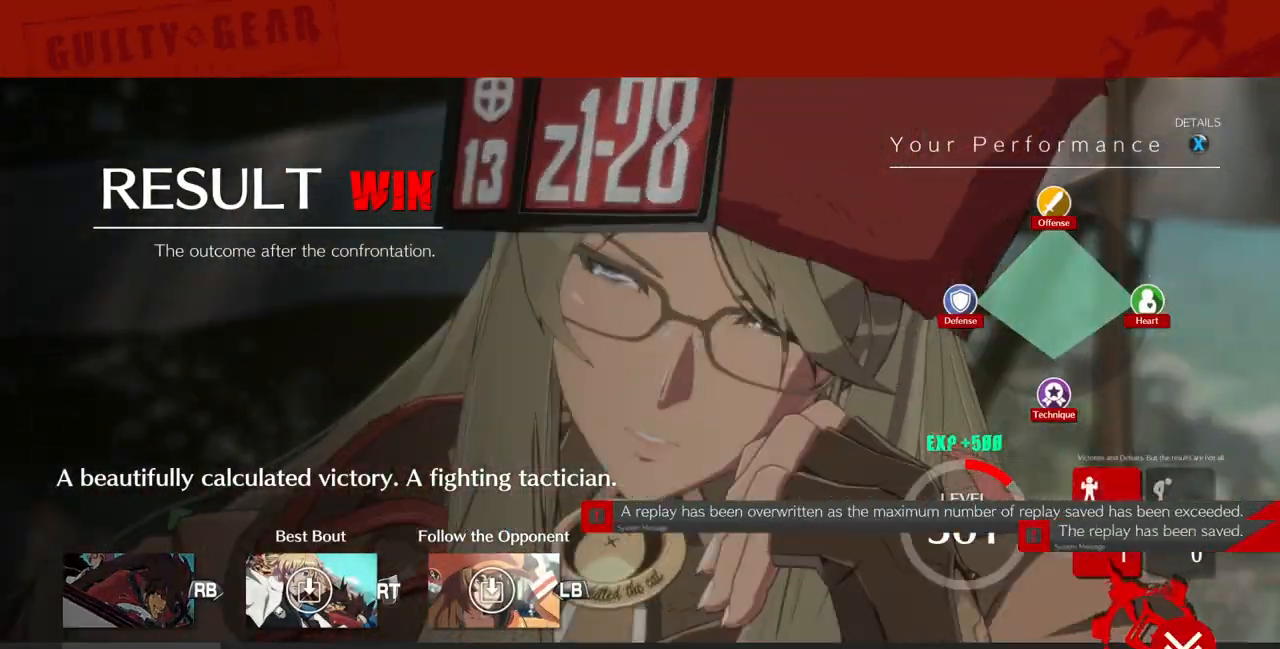
{"buttons": [], "events": [[67, "CROSS", "up"], [300, "CROSS", "down"], [400, "CROSS", "up"]]}
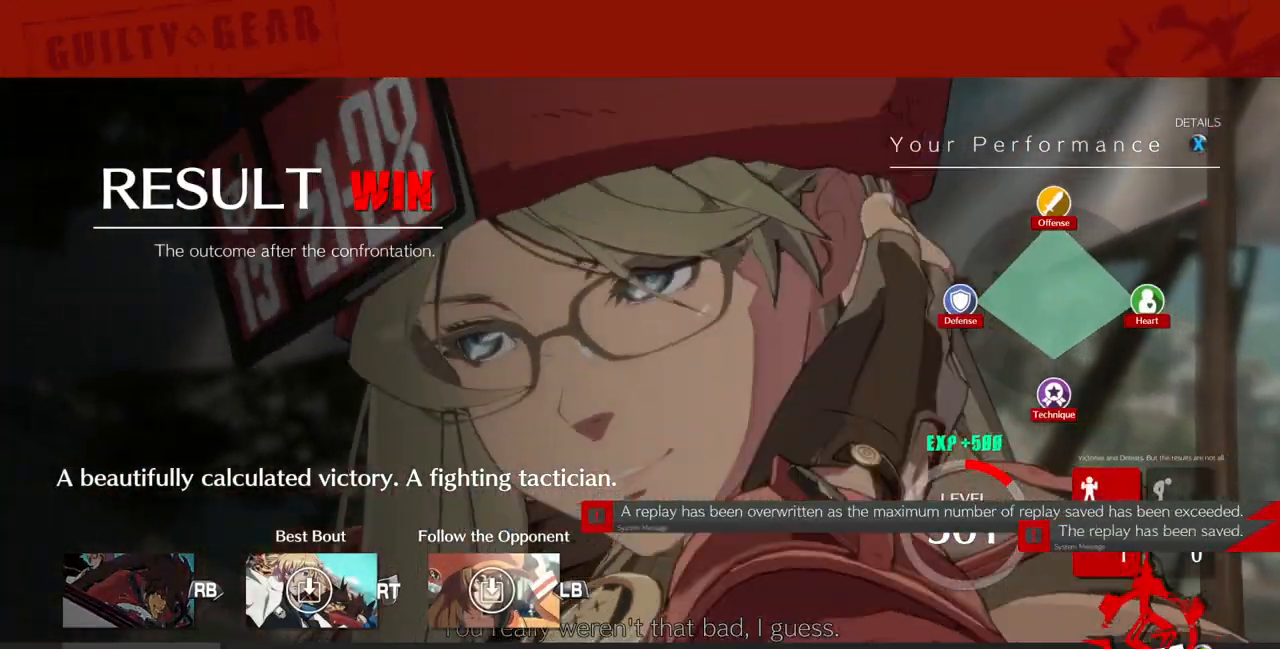
{"buttons": [], "events": [[300, "CROSS", "down"], [400, "CROSS", "up"]]}
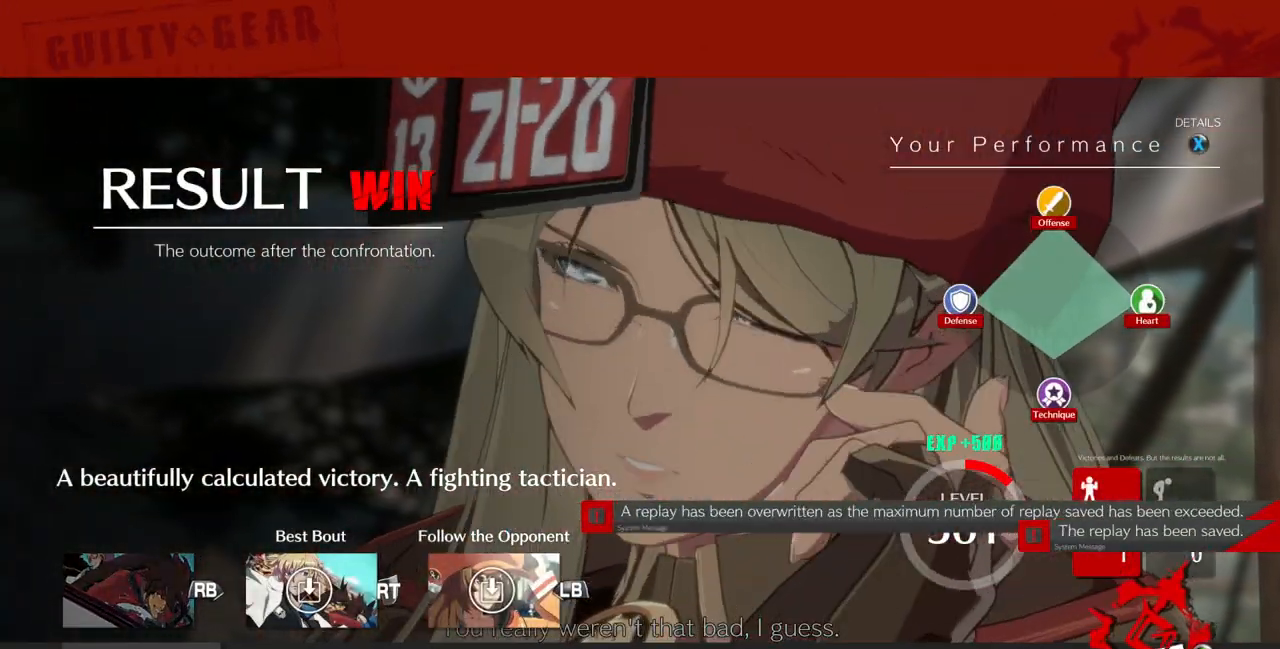
{"buttons": [], "events": [[67, "CROSS", "down"], [200, "CROSS", "up"]]}
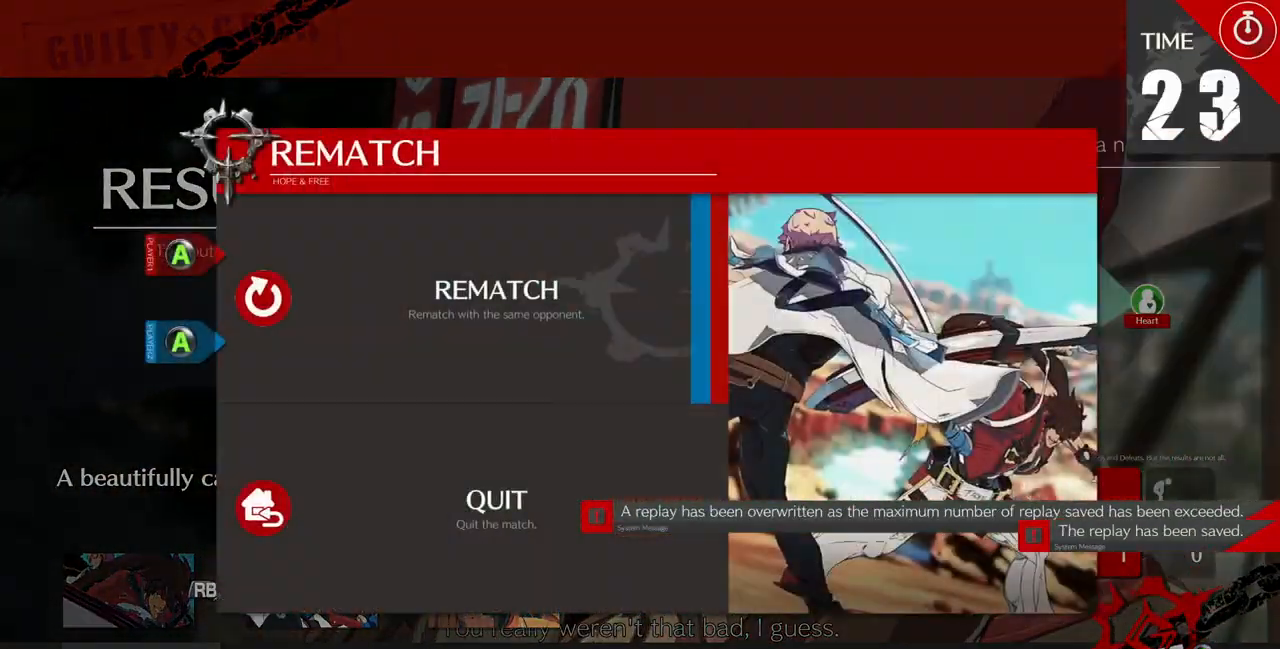
{"buttons": [], "events": [[300, "CROSS", "down"], [367, "CROSS", "up"]]}
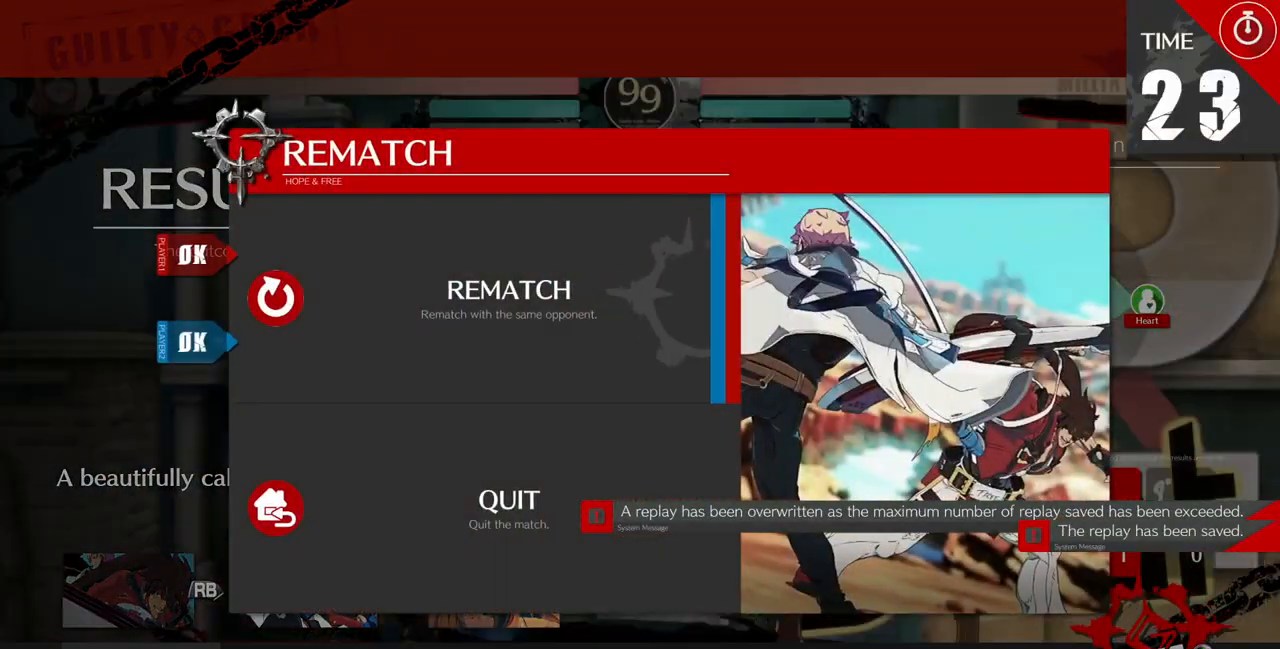
{"buttons": []}
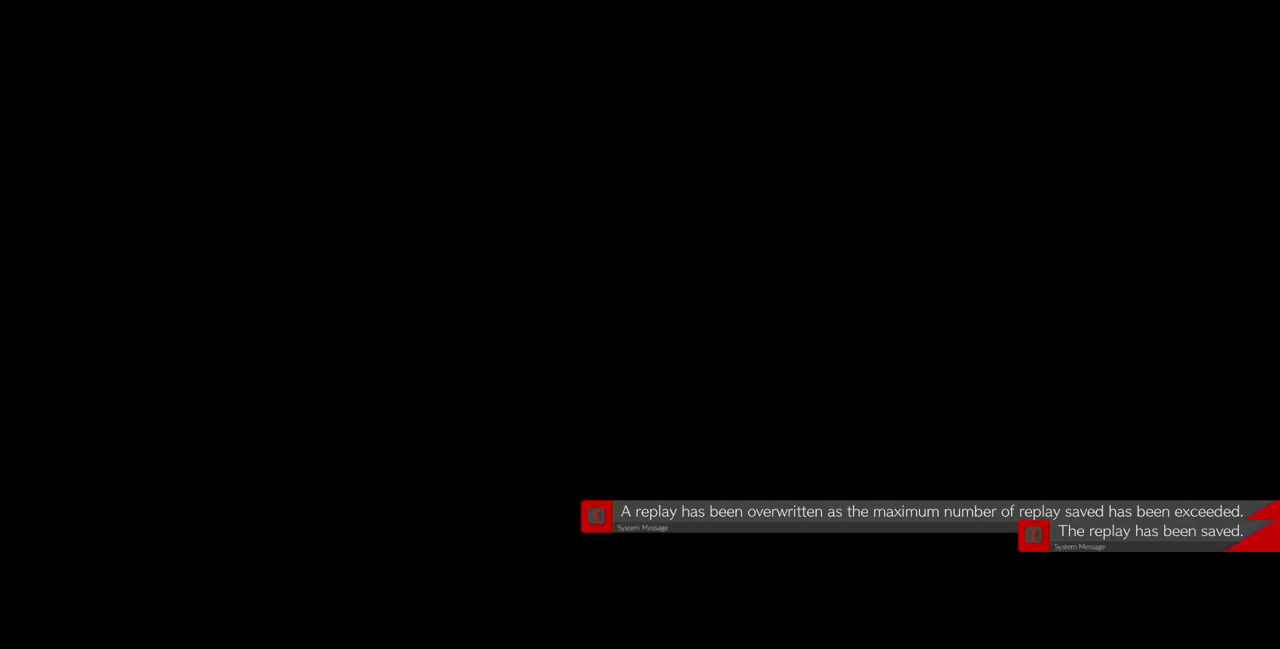
{"buttons": ["R1"], "events": [[500, "R1", "down"]]}